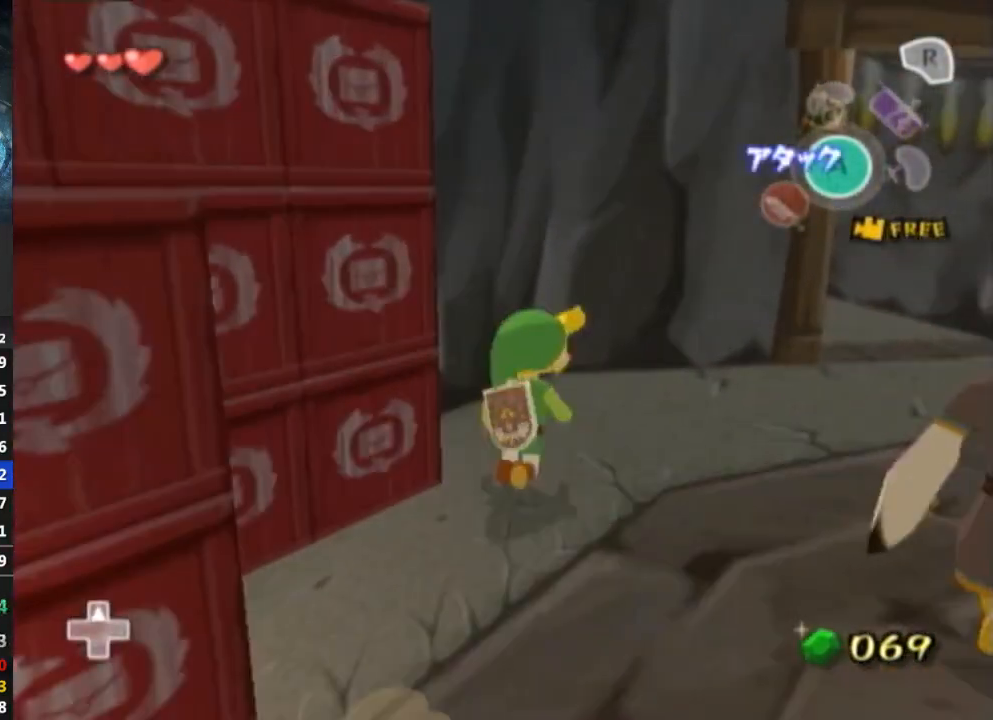
Gameplay with a controller (Nintendo layout); each line is a JSON object with the inputs held at the frame after it. "events" lists button and stick changes between this image and that frame as [ms after this image, input, new state], when the widget could be followed in between. Not read: L3 R3.
{"buttons": [], "left_stick": "right", "right_stick": "center", "events": [[167, "A", "down"], [267, "A", "up"], [300, "left_stick", "right"]]}
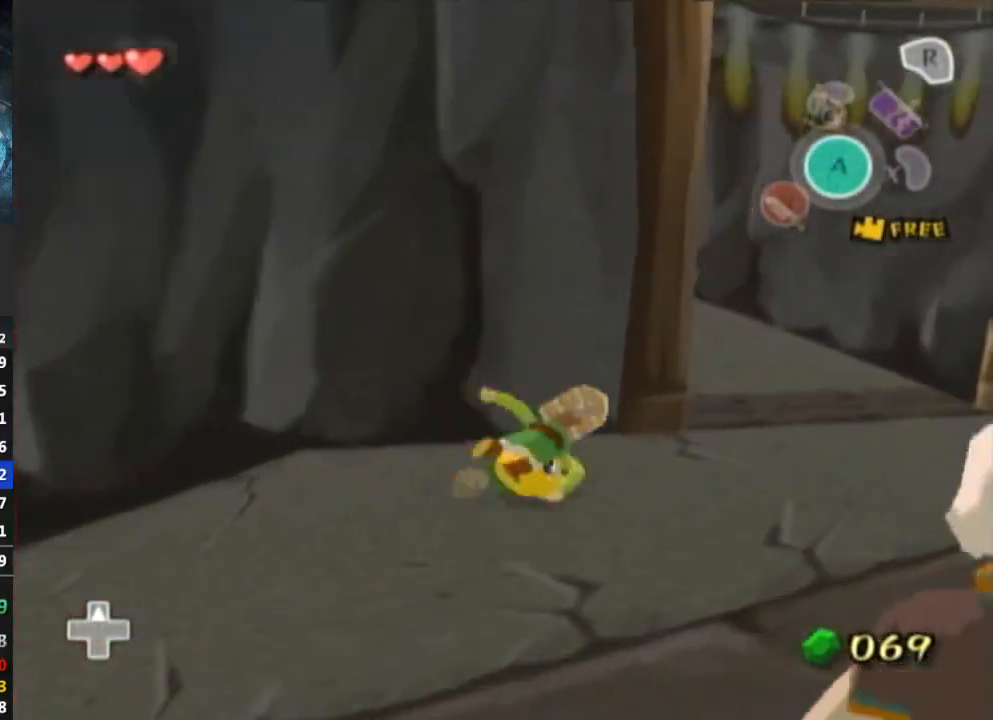
{"buttons": [], "left_stick": "up", "right_stick": "center", "events": [[167, "left_stick", "up-right"], [267, "left_stick", "up"], [433, "A", "down"], [500, "A", "up"]]}
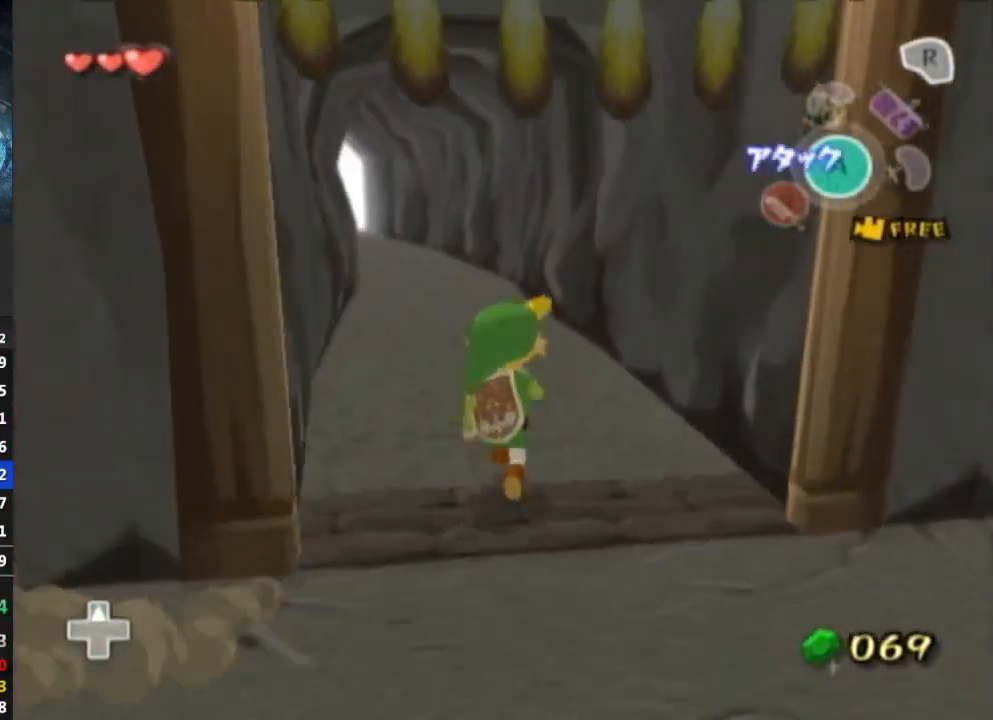
{"buttons": ["A"], "left_stick": "up-left", "right_stick": "center", "events": [[67, "left_stick", "up-left"], [467, "A", "down"]]}
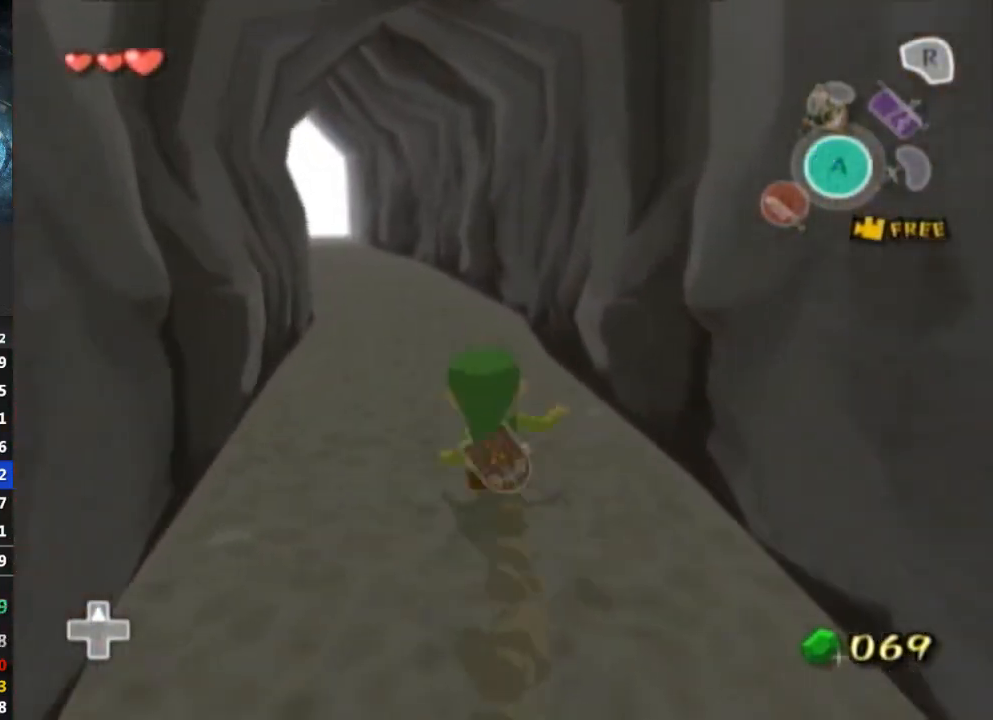
{"buttons": ["A"], "left_stick": "up-left", "right_stick": "center", "events": [[67, "A", "up"], [500, "A", "down"]]}
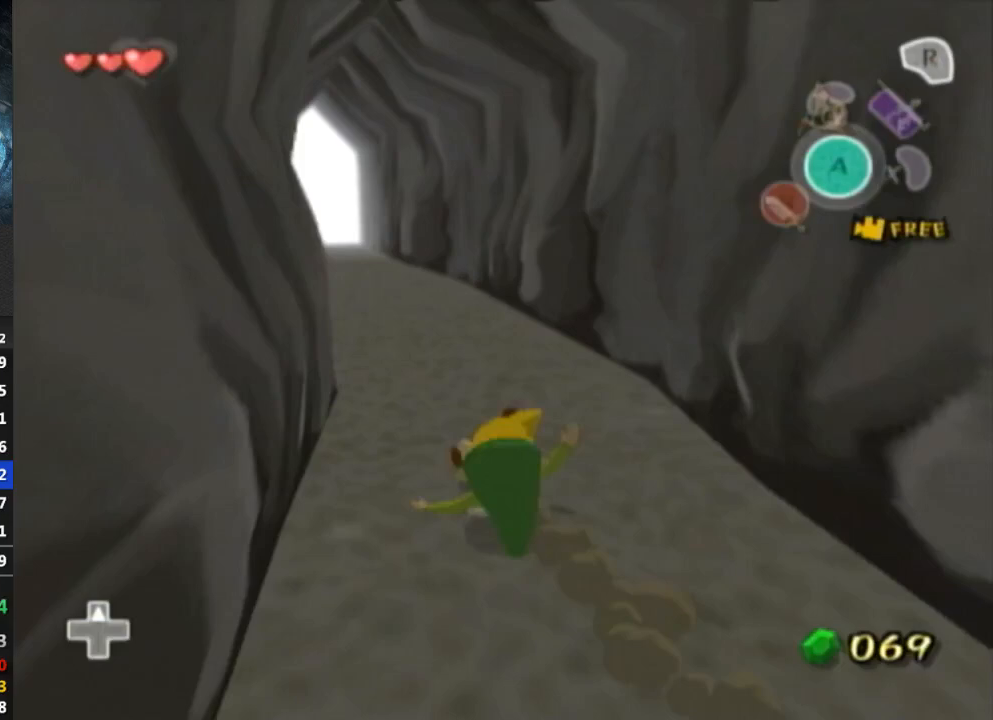
{"buttons": ["A"], "left_stick": "up-left", "right_stick": "center", "events": [[133, "A", "up"], [467, "A", "down"]]}
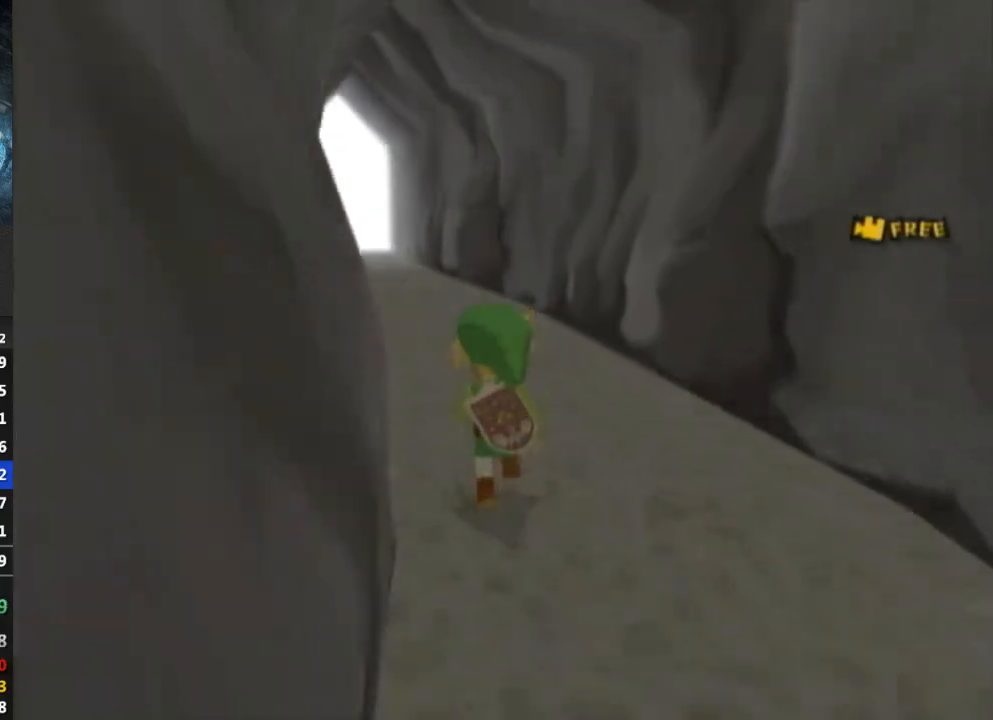
{"buttons": [], "left_stick": "center", "right_stick": "center", "events": [[33, "A", "up"], [500, "left_stick", "center"]]}
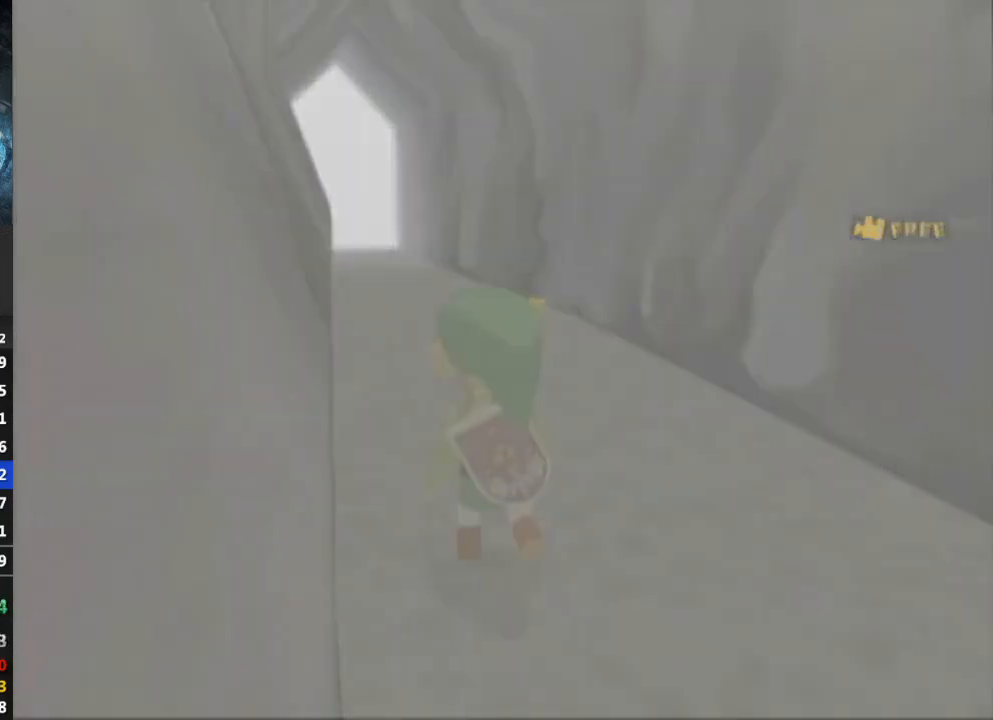
{"buttons": [], "left_stick": "center", "right_stick": "center", "events": []}
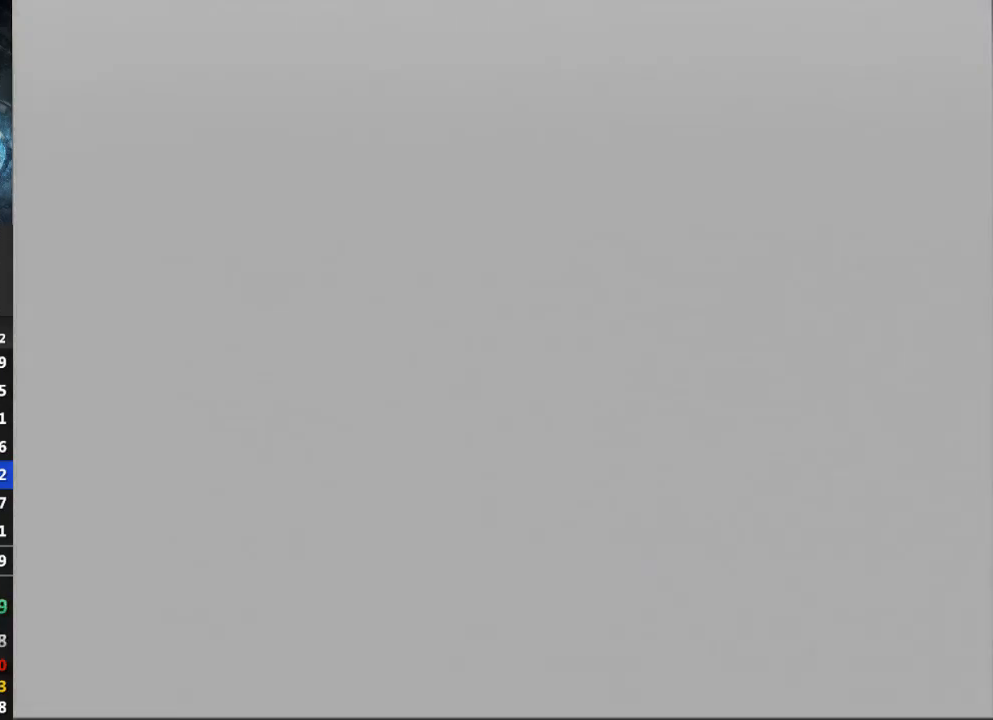
{"buttons": [], "left_stick": "center", "right_stick": "center", "events": []}
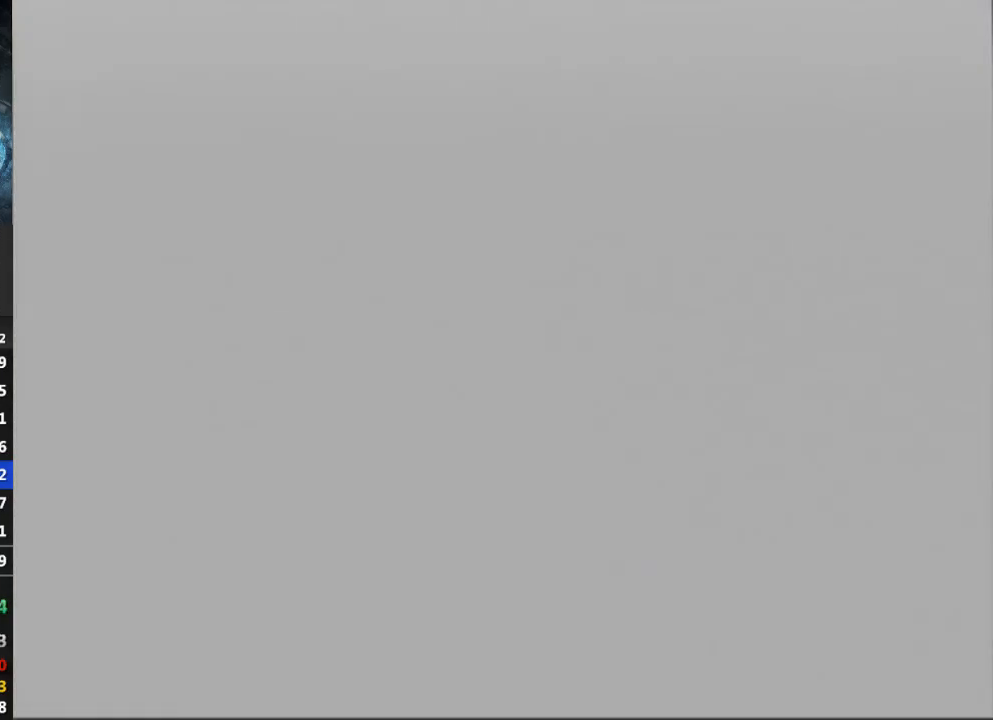
{"buttons": [], "left_stick": "down-left", "right_stick": "center", "events": [[400, "left_stick", "down-left"]]}
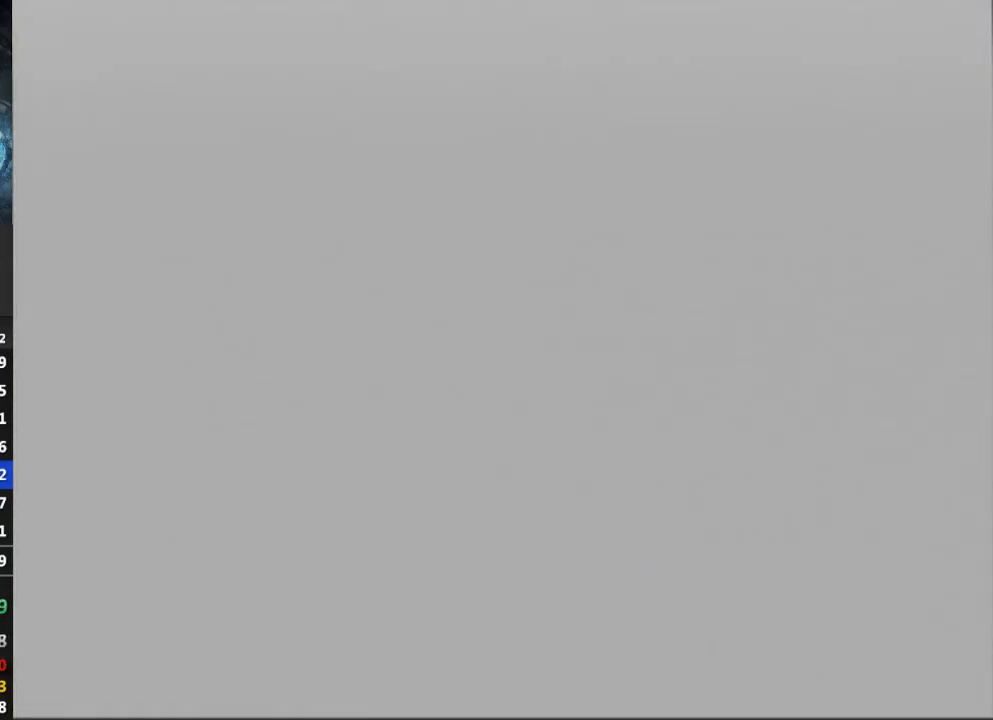
{"buttons": [], "left_stick": "center", "right_stick": "center", "events": [[33, "left_stick", "up-left"], [133, "left_stick", "down-right"], [267, "left_stick", "up-left"], [333, "left_stick", "center"]]}
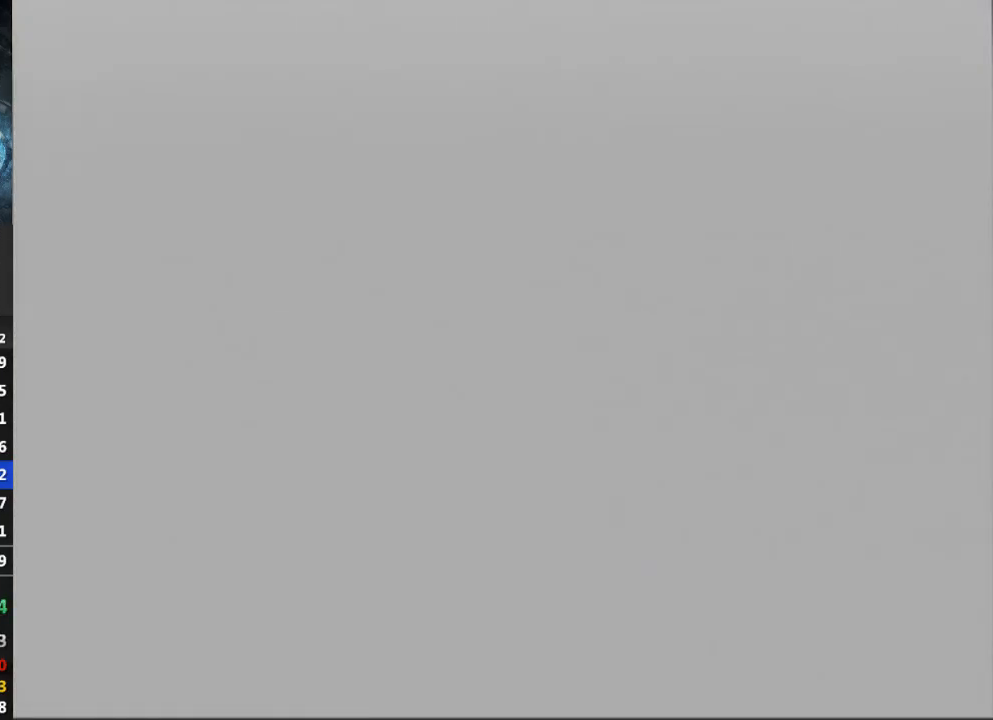
{"buttons": [], "left_stick": "center", "right_stick": "center", "events": []}
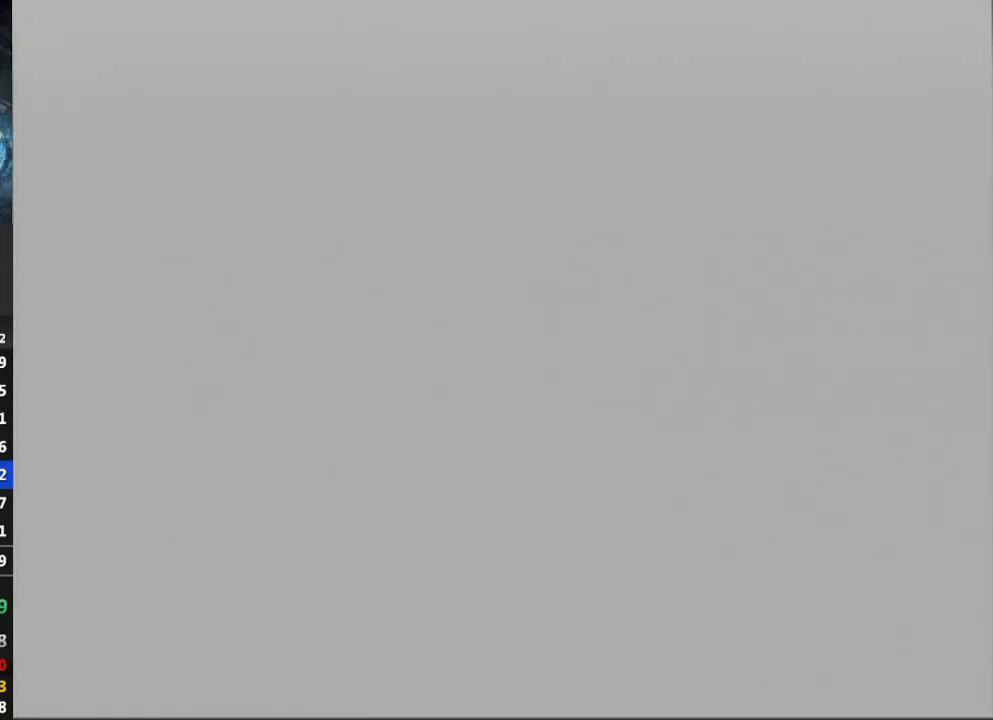
{"buttons": [], "left_stick": "center", "right_stick": "center", "events": []}
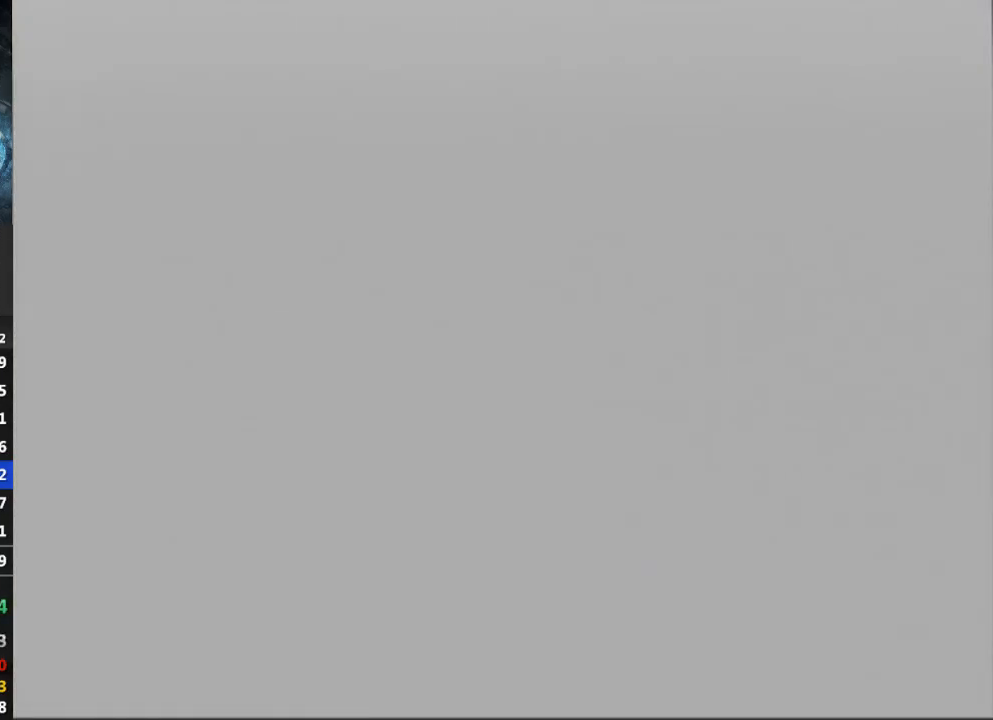
{"buttons": [], "left_stick": "center", "right_stick": "center", "events": []}
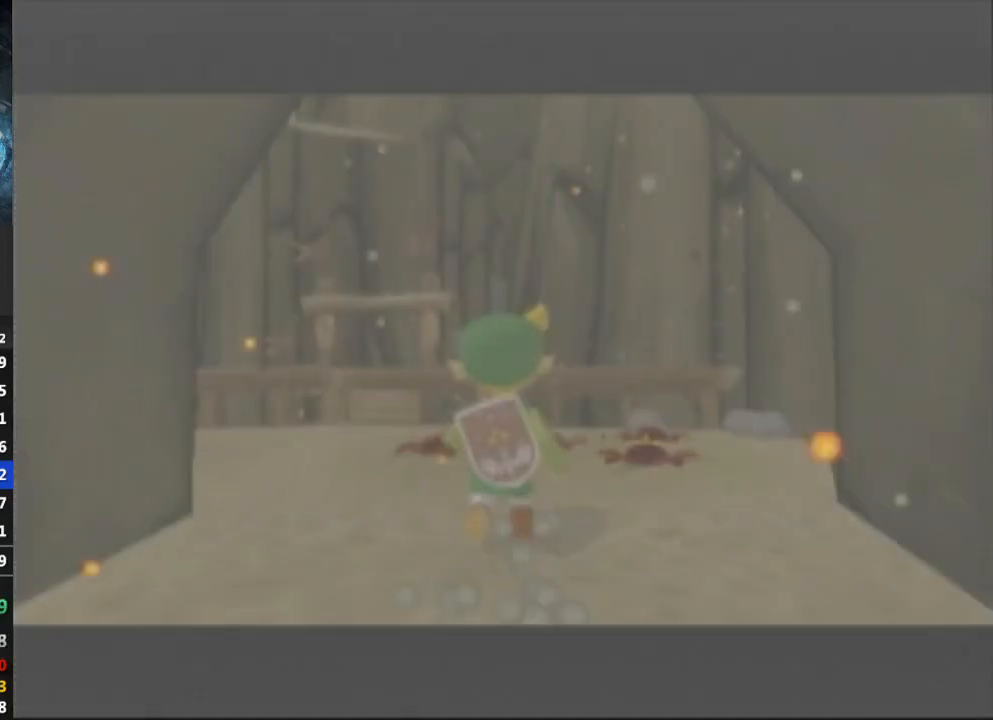
{"buttons": [], "left_stick": "up-left", "right_stick": "down-right", "events": [[200, "right_stick", "down-right"], [267, "left_stick", "up-left"]]}
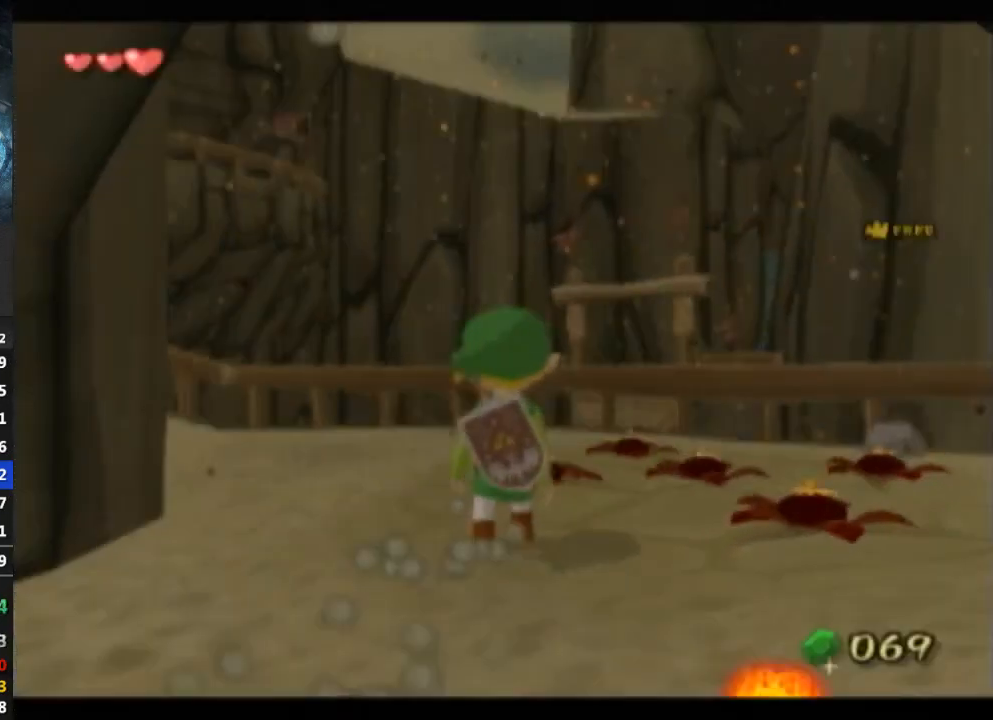
{"buttons": ["A"], "left_stick": "up", "right_stick": "center", "events": [[167, "right_stick", "center"], [200, "left_stick", "up"], [500, "A", "down"]]}
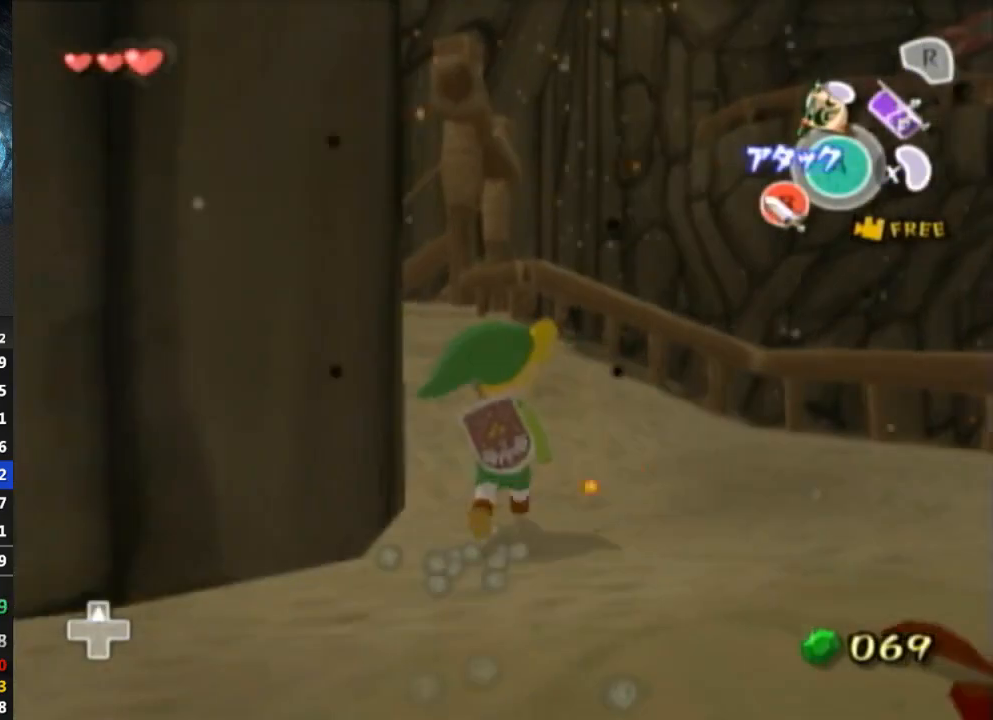
{"buttons": [], "left_stick": "up-left", "right_stick": "center", "events": [[100, "A", "up"], [100, "left_stick", "up-left"]]}
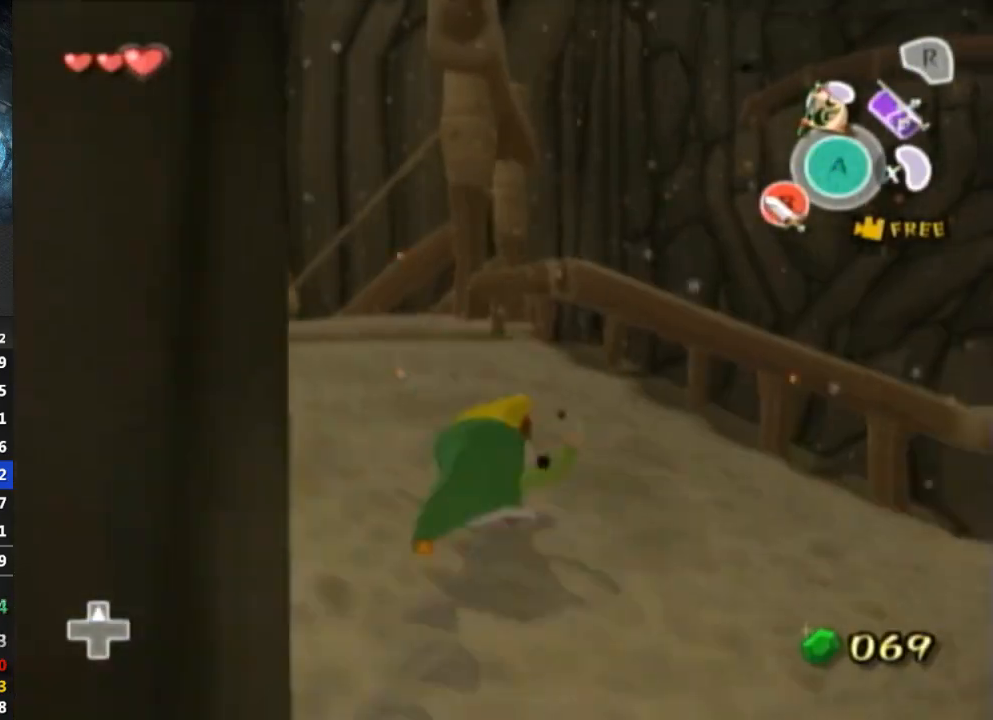
{"buttons": [], "left_stick": "up-left", "right_stick": "center", "events": [[100, "A", "down"], [200, "A", "up"]]}
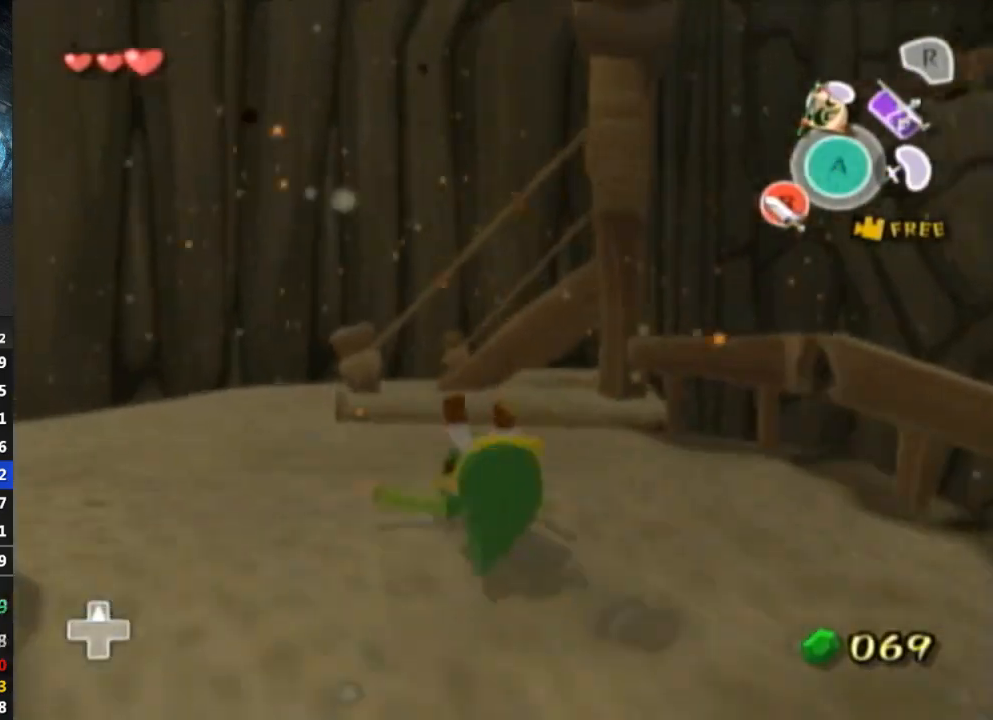
{"buttons": [], "left_stick": "up-left", "right_stick": "center", "events": [[200, "right_stick", "left"], [367, "right_stick", "center"]]}
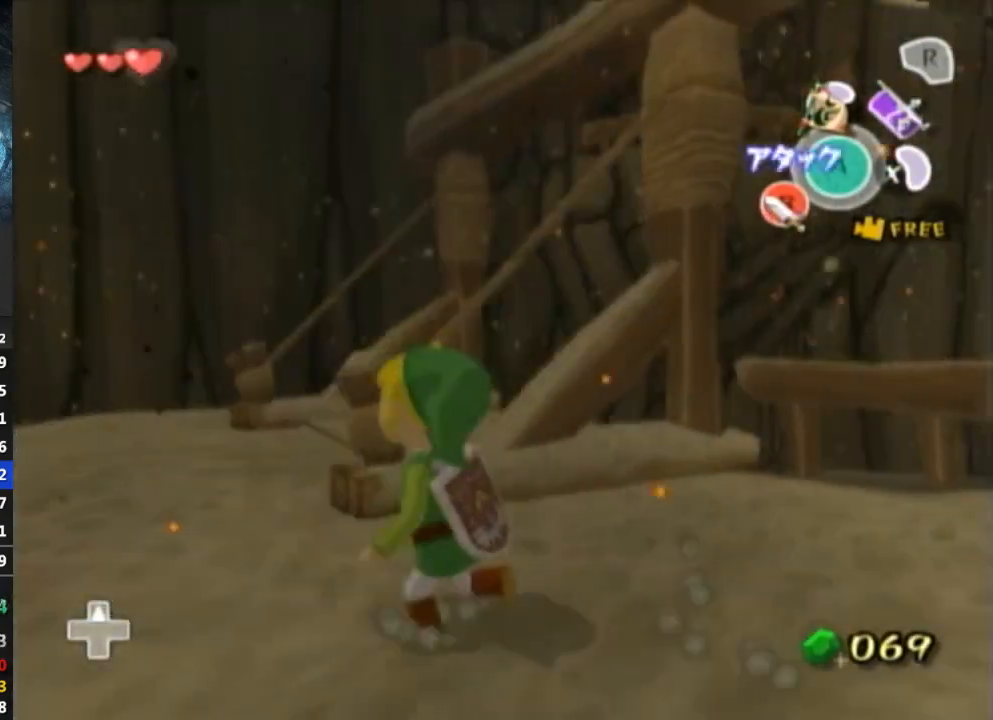
{"buttons": [], "left_stick": "up", "right_stick": "left", "events": [[267, "right_stick", "left"], [300, "left_stick", "up"]]}
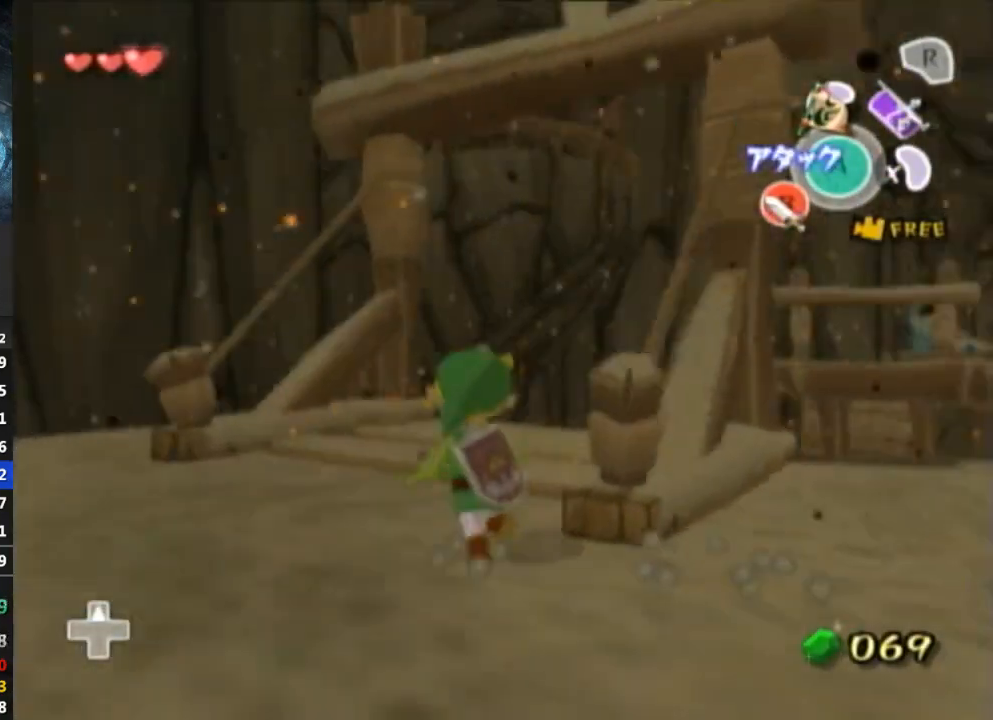
{"buttons": [], "left_stick": "up", "right_stick": "center", "events": [[100, "right_stick", "center"], [433, "A", "down"], [500, "A", "up"]]}
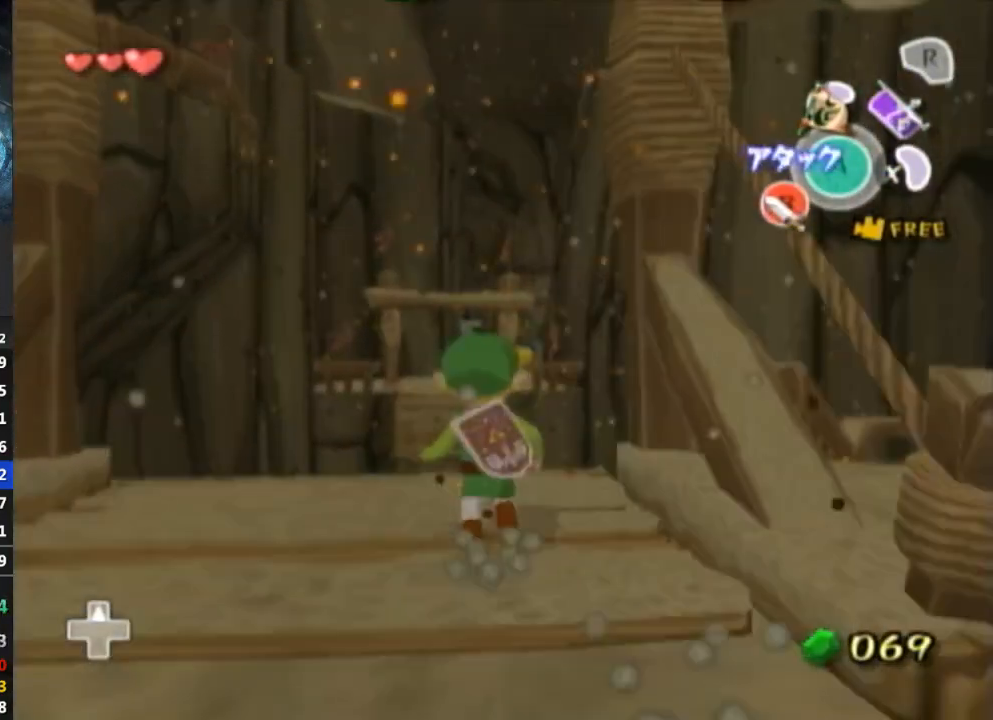
{"buttons": [], "left_stick": "up", "right_stick": "center", "events": []}
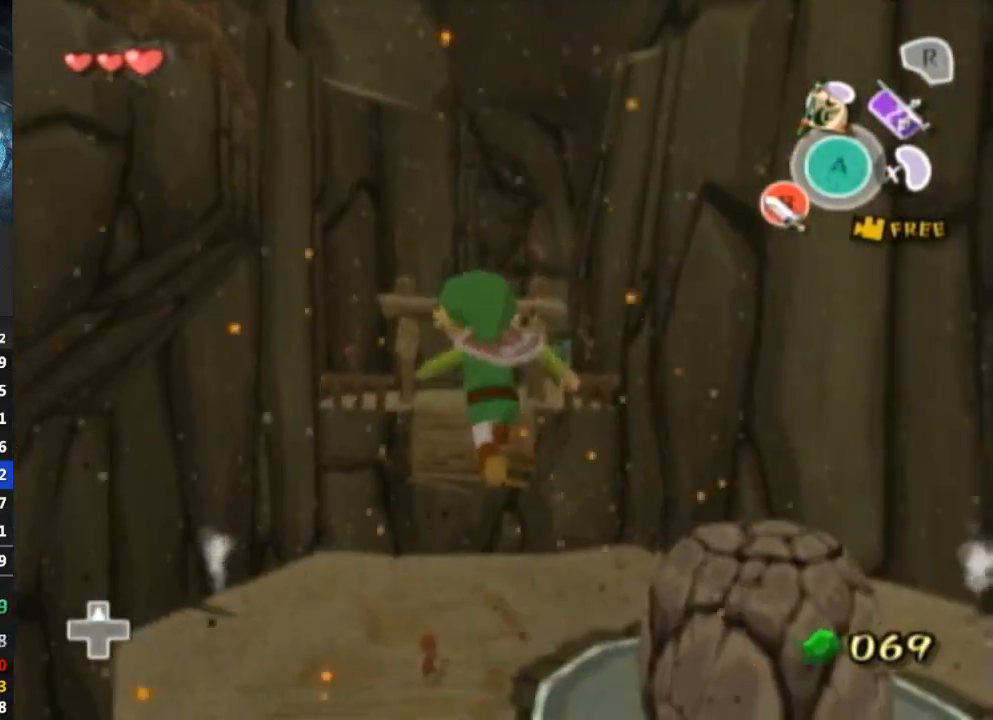
{"buttons": [], "left_stick": "up", "right_stick": "center", "events": []}
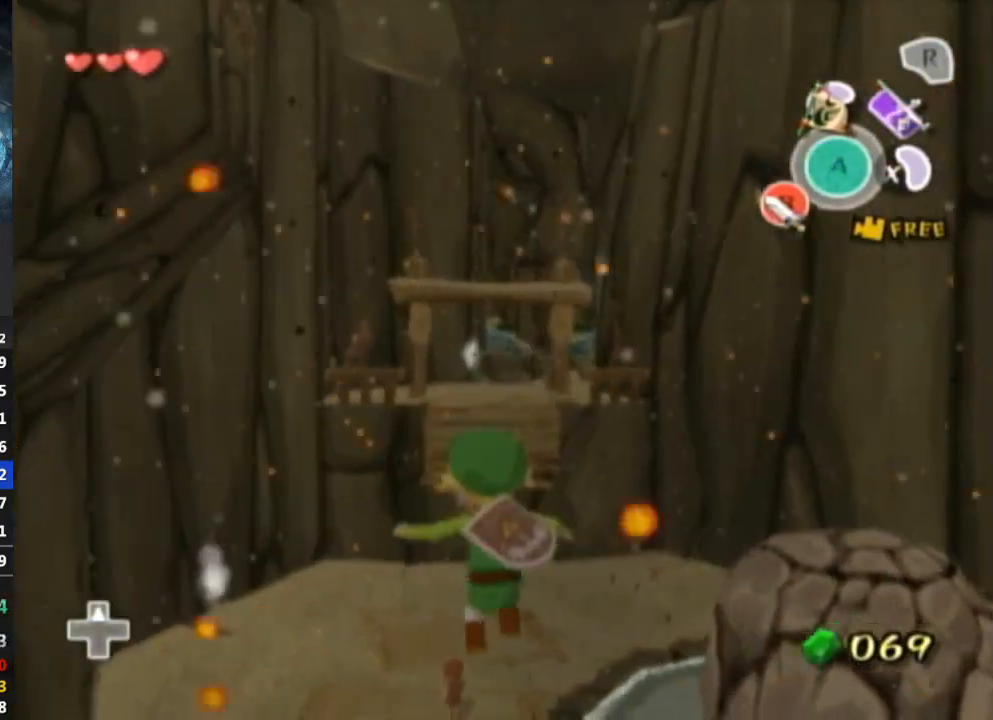
{"buttons": ["A"], "left_stick": "up", "right_stick": "center", "events": [[300, "A", "down"], [367, "A", "up"], [500, "A", "down"]]}
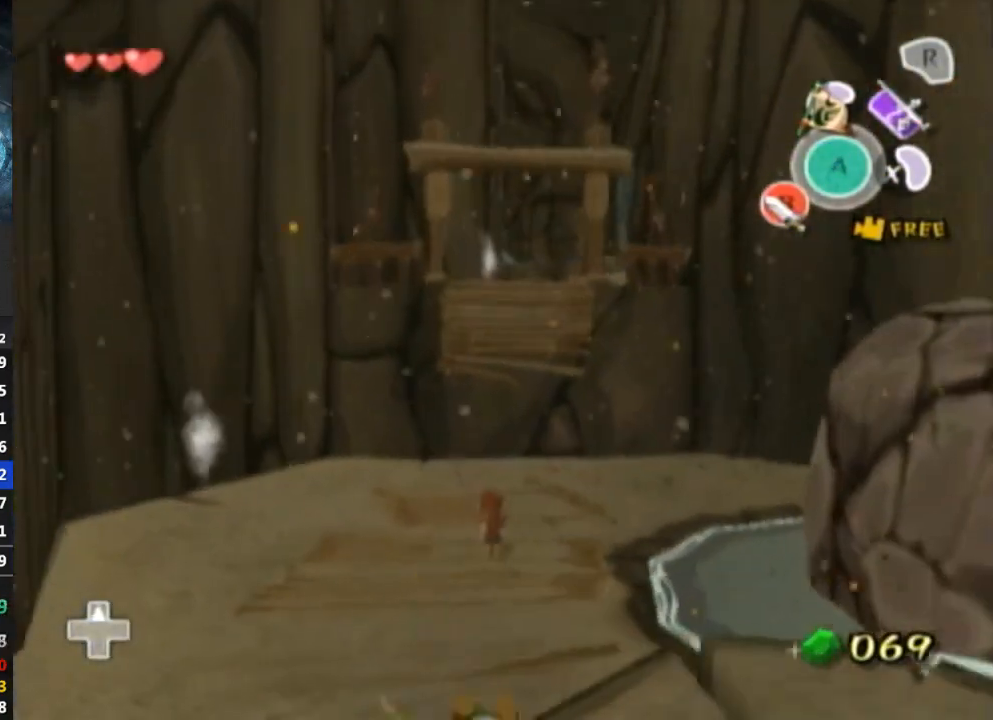
{"buttons": [], "left_stick": "up", "right_stick": "center", "events": [[33, "A", "up"], [100, "A", "down"], [133, "A", "up"], [167, "A", "down"], [200, "A", "up"]]}
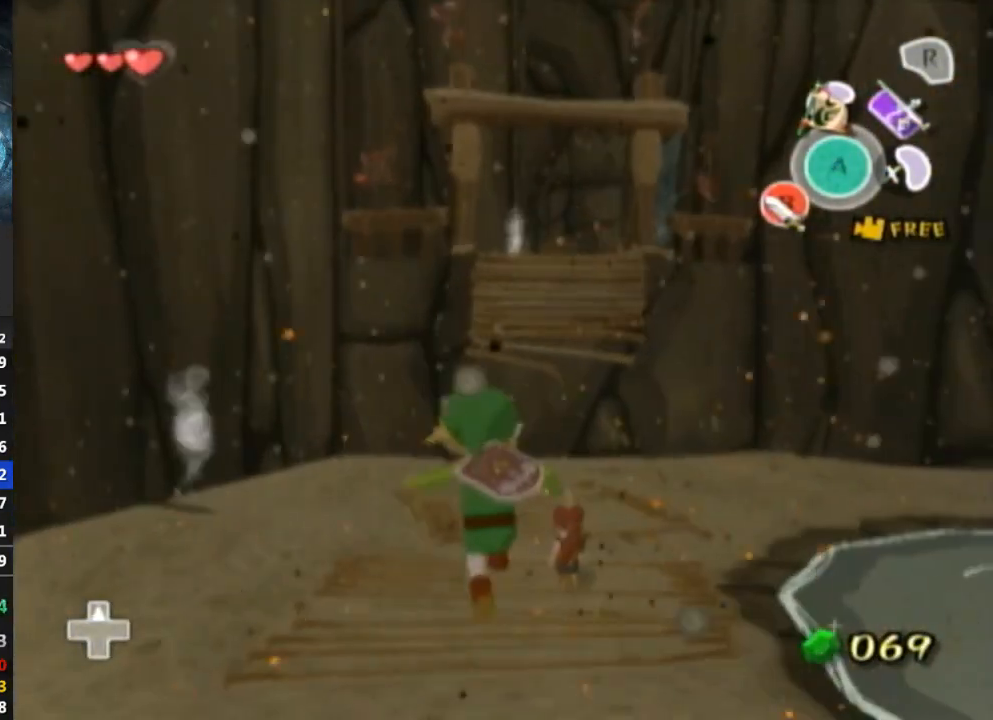
{"buttons": [], "left_stick": "up", "right_stick": "center", "events": []}
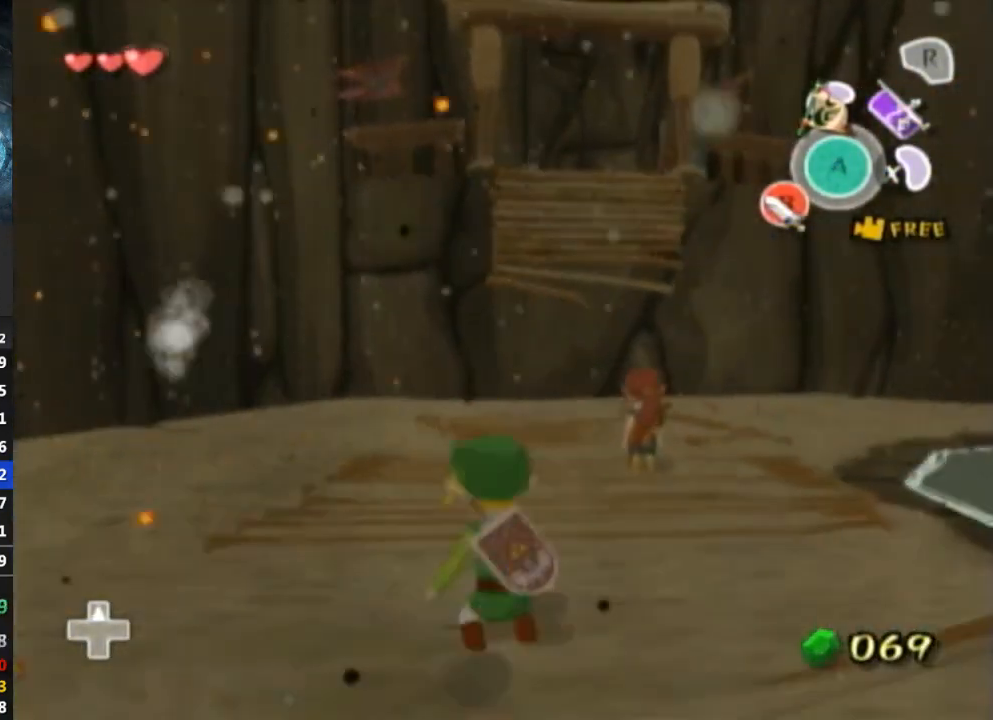
{"buttons": ["L1"], "left_stick": "center", "right_stick": "center", "events": [[233, "left_stick", "center"], [500, "L1", "down"]]}
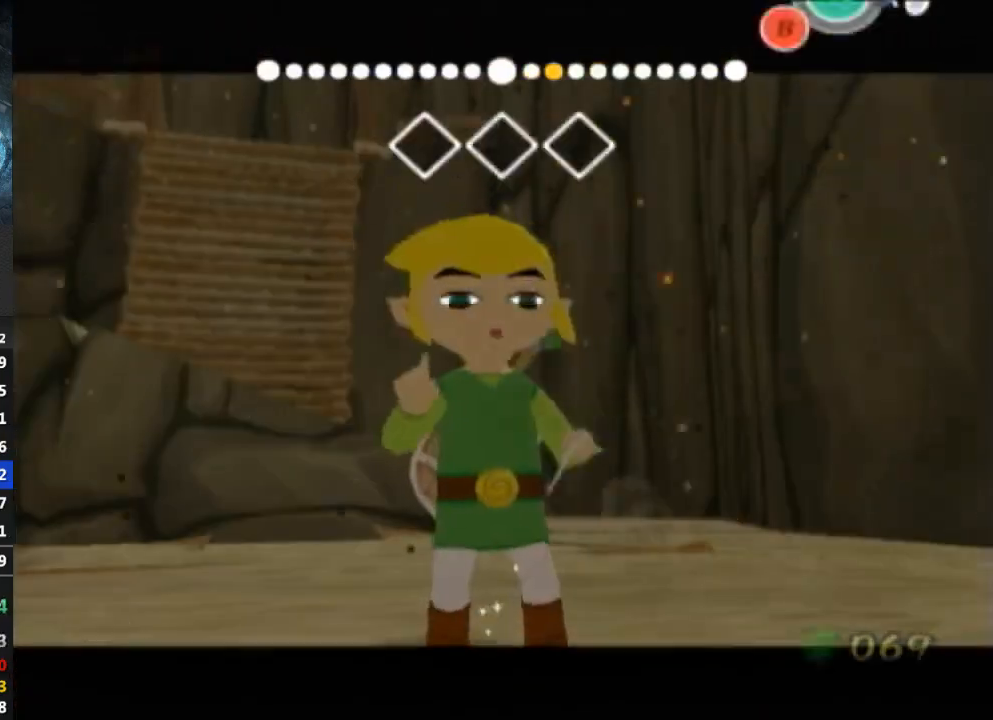
{"buttons": [], "left_stick": "center", "right_stick": "up", "events": [[33, "L1", "up"], [67, "right_stick", "up"]]}
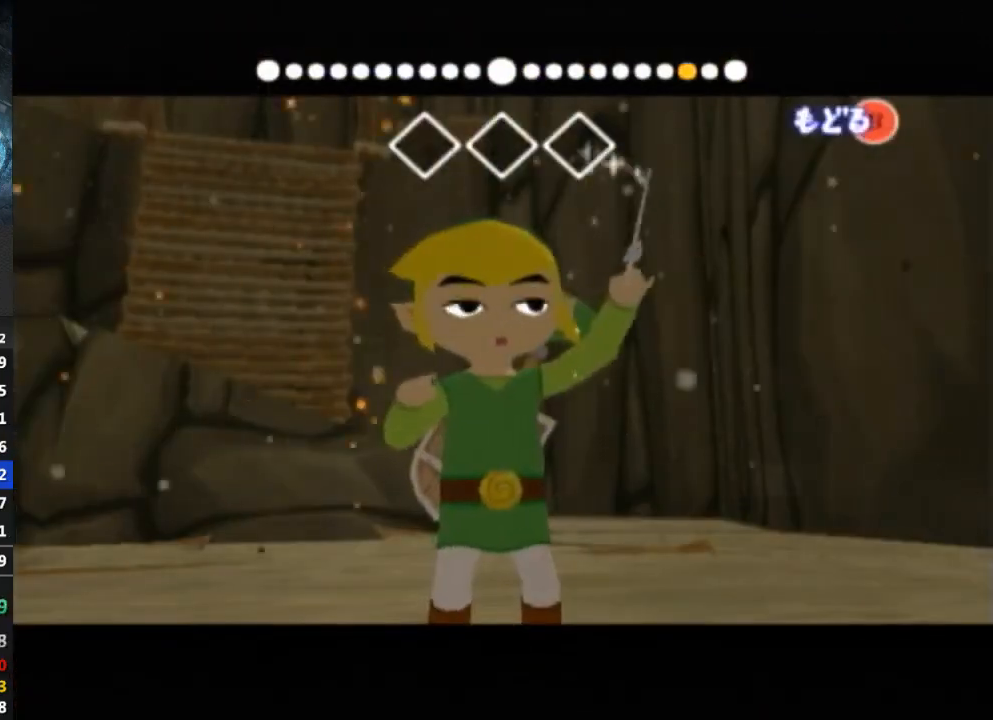
{"buttons": [], "left_stick": "center", "right_stick": "up", "events": []}
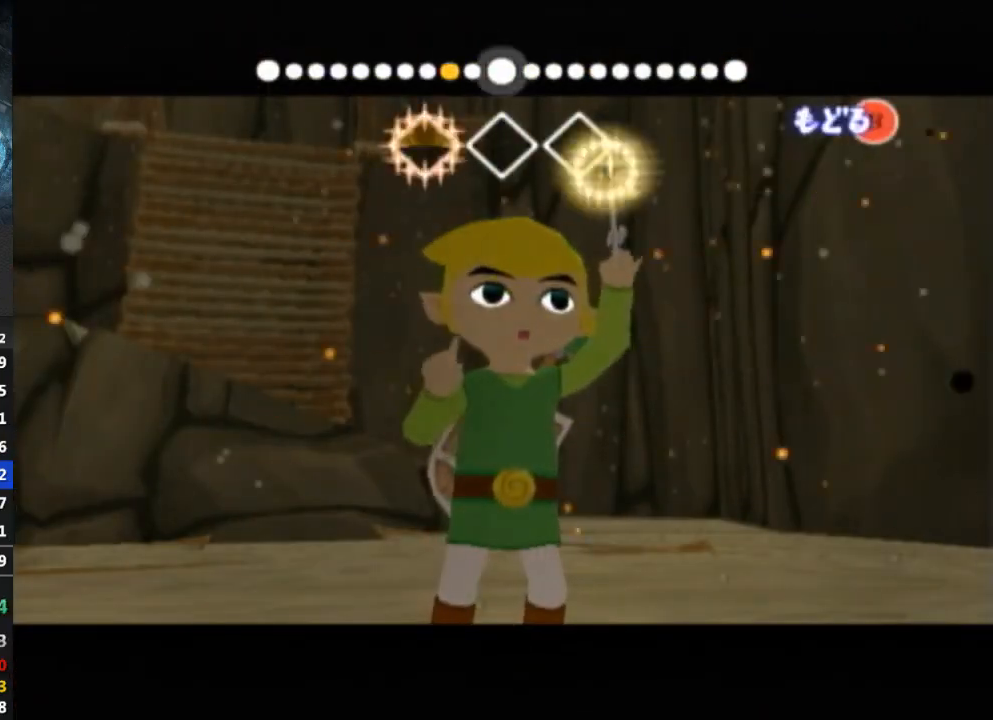
{"buttons": [], "left_stick": "center", "right_stick": "left", "events": [[100, "right_stick", "center"], [300, "right_stick", "left"]]}
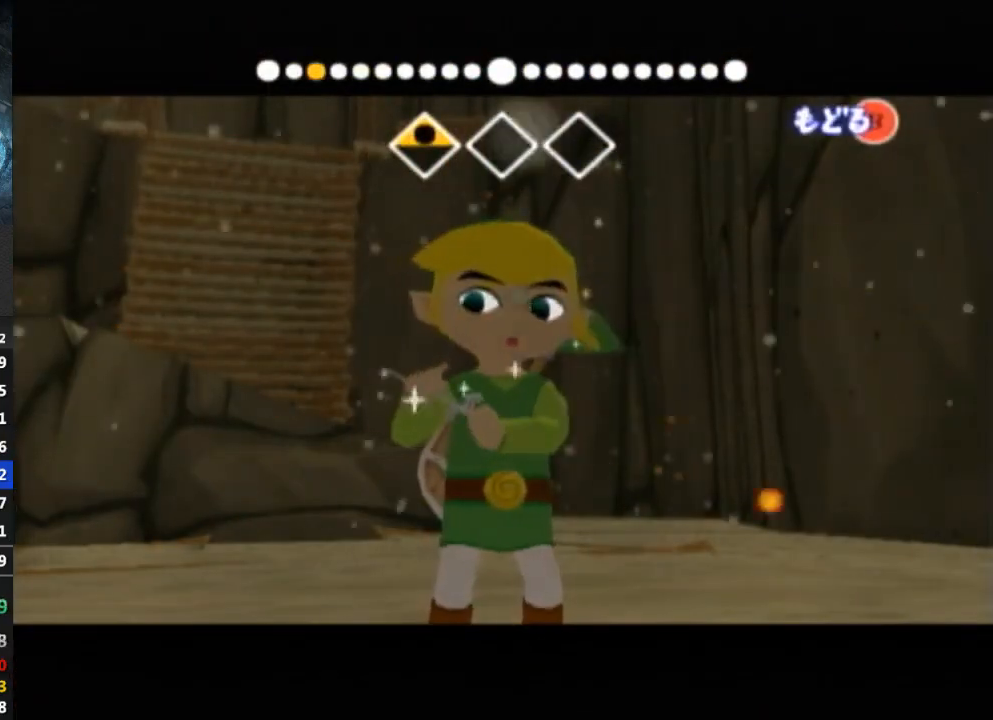
{"buttons": [], "left_stick": "center", "right_stick": "left", "events": []}
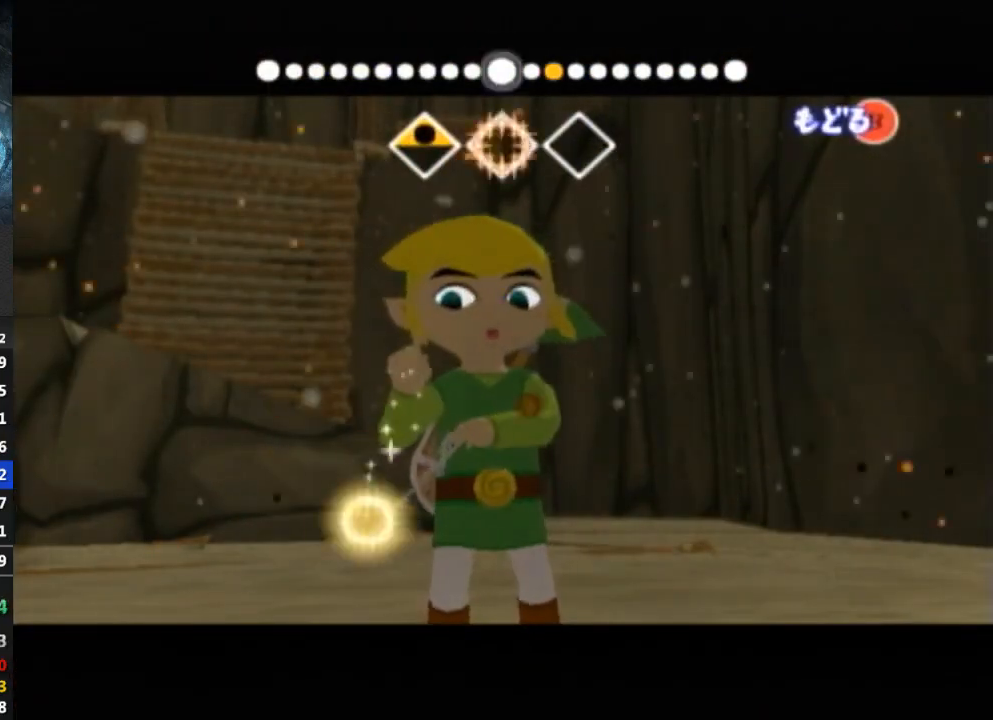
{"buttons": [], "left_stick": "center", "right_stick": "down-right", "events": [[133, "right_stick", "center"], [267, "right_stick", "down-right"]]}